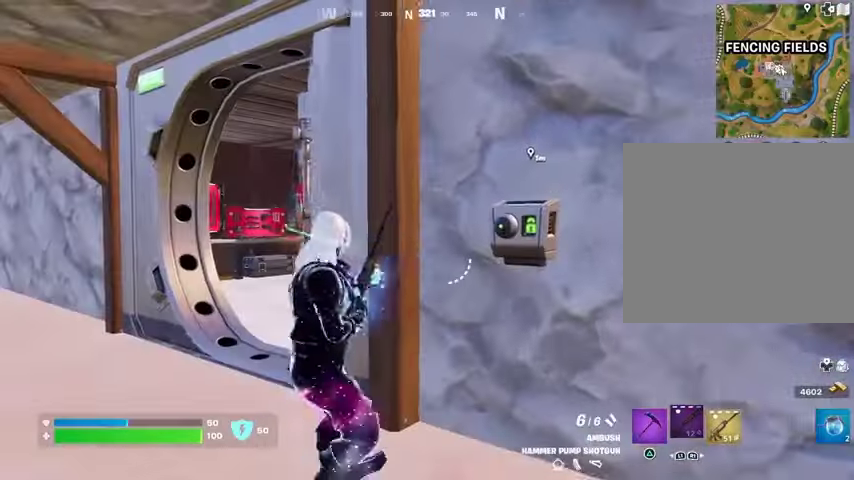
Gameplay with a controller (PlayStation layout); each line is a JSON object with the inputs held at the frame after it. "events" lists button and stick changes between this image and that frame as [ms after this image, input, new state], when the widget could be followed in between.
{"buttons": [], "left_stick": "up-left", "right_stick": "center", "events": [[167, "left_stick", "left"], [333, "L3", "down"], [333, "left_stick", "up-left"], [400, "right_stick", "down-left"], [433, "L3", "up"], [500, "right_stick", "center"]]}
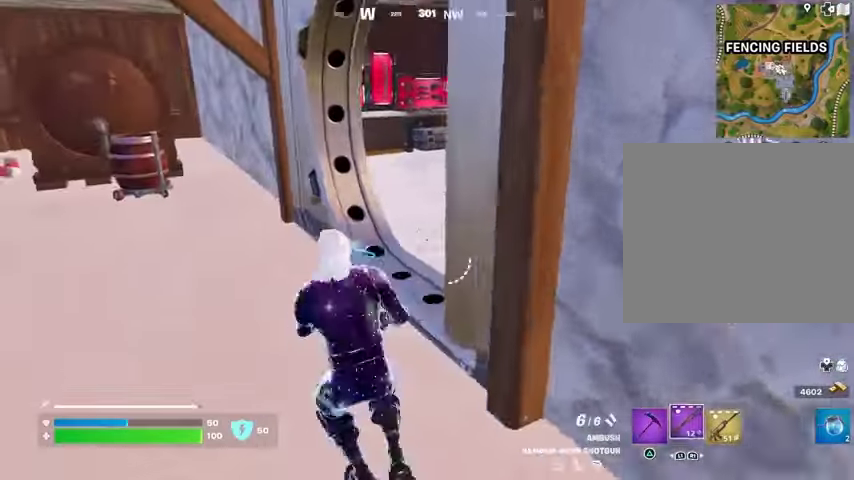
{"buttons": ["R3"], "left_stick": "up", "right_stick": "center", "events": [[100, "left_stick", "up"], [133, "TRIANGLE", "down"], [200, "TRIANGLE", "up"], [467, "R3", "down"]]}
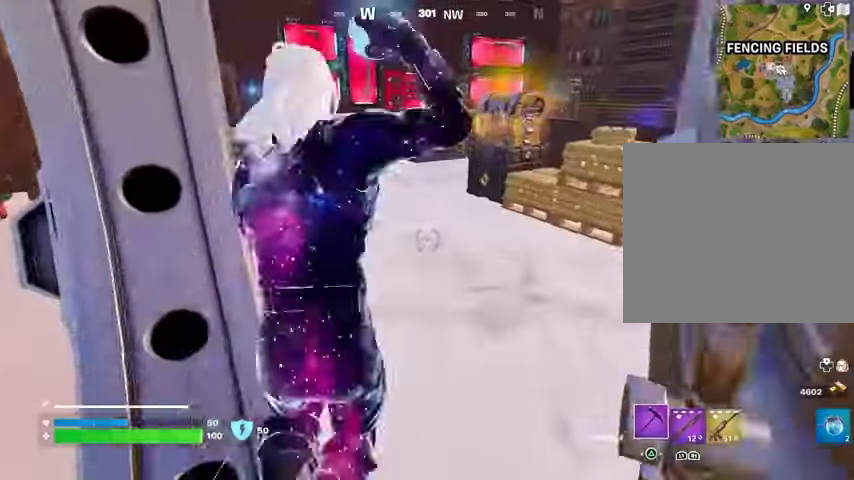
{"buttons": ["R2"], "left_stick": "center", "right_stick": "center", "events": [[33, "left_stick", "center"], [167, "R3", "up"], [333, "R2", "down"], [367, "R3", "down"], [433, "R3", "up"]]}
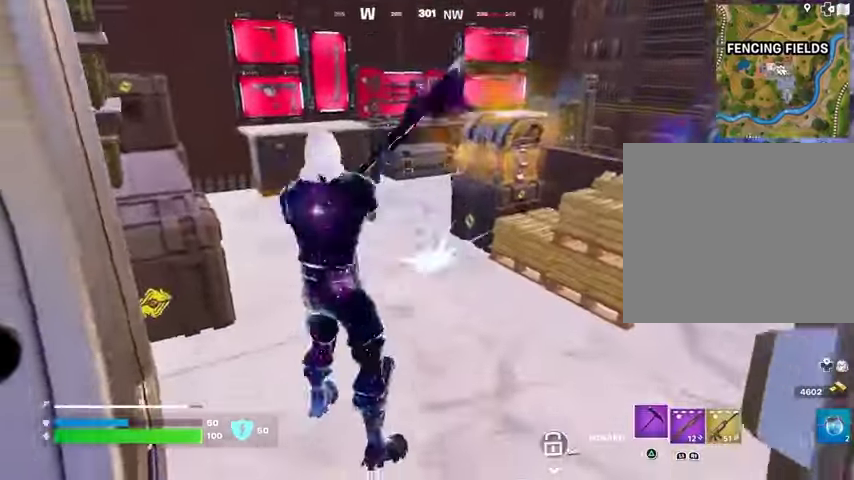
{"buttons": ["R2"], "left_stick": "up", "right_stick": "center", "events": [[100, "left_stick", "up"]]}
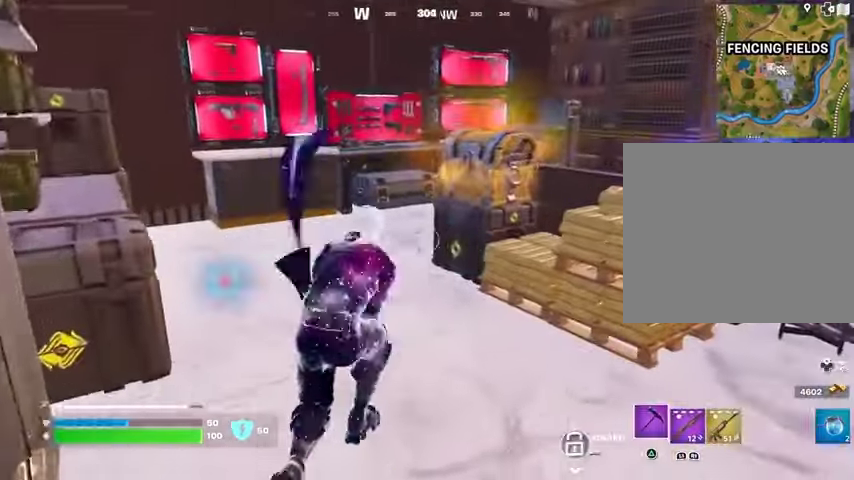
{"buttons": ["R2"], "left_stick": "center", "right_stick": "center", "events": [[200, "left_stick", "center"]]}
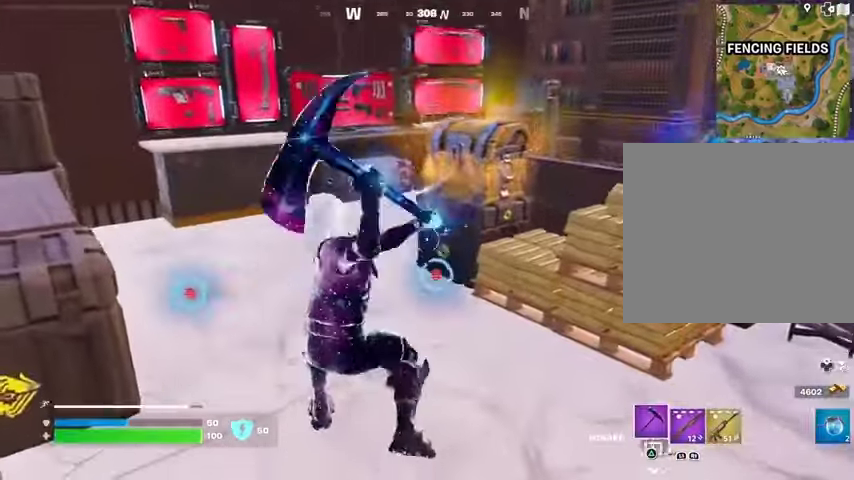
{"buttons": [], "left_stick": "up", "right_stick": "center", "events": [[33, "left_stick", "up"], [167, "R1", "down"], [200, "R2", "up"], [233, "R1", "up"], [267, "L3", "down"], [267, "right_stick", "up"], [333, "L3", "up"], [367, "right_stick", "center"]]}
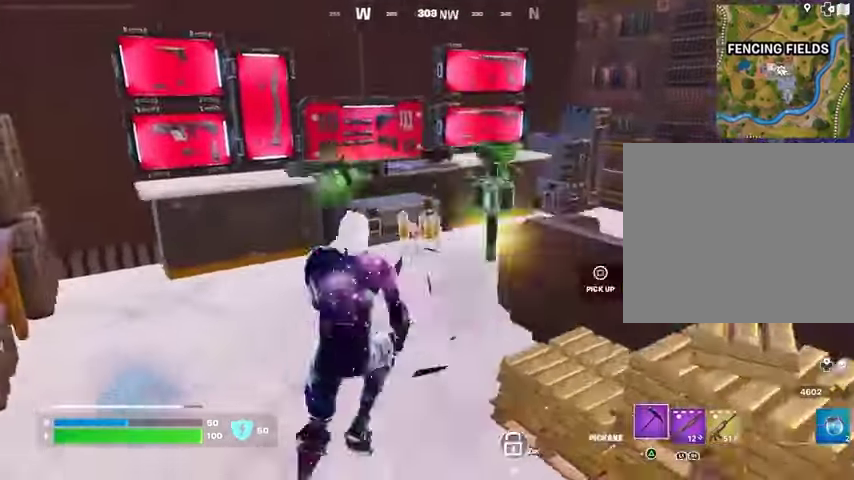
{"buttons": [], "left_stick": "left", "right_stick": "center", "events": [[67, "right_stick", "left"], [300, "left_stick", "left"], [333, "right_stick", "center"]]}
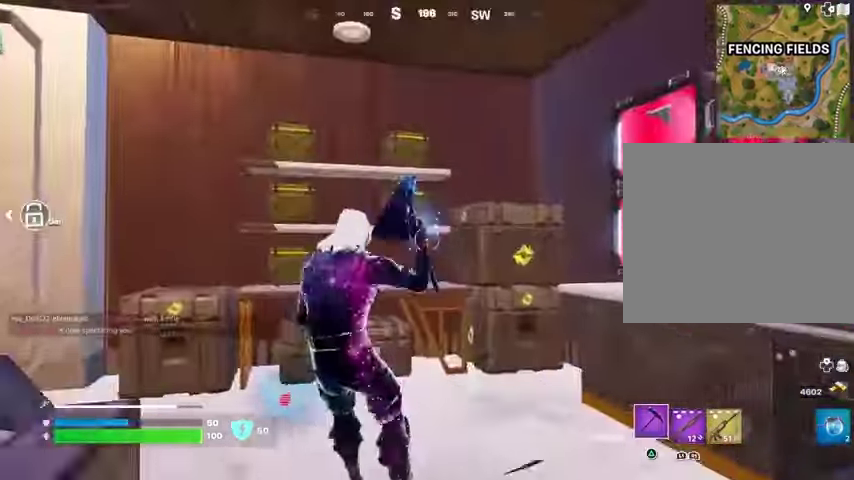
{"buttons": ["R2"], "left_stick": "up-right", "right_stick": "center", "events": [[67, "R2", "down"], [267, "left_stick", "up-left"], [433, "left_stick", "up-right"]]}
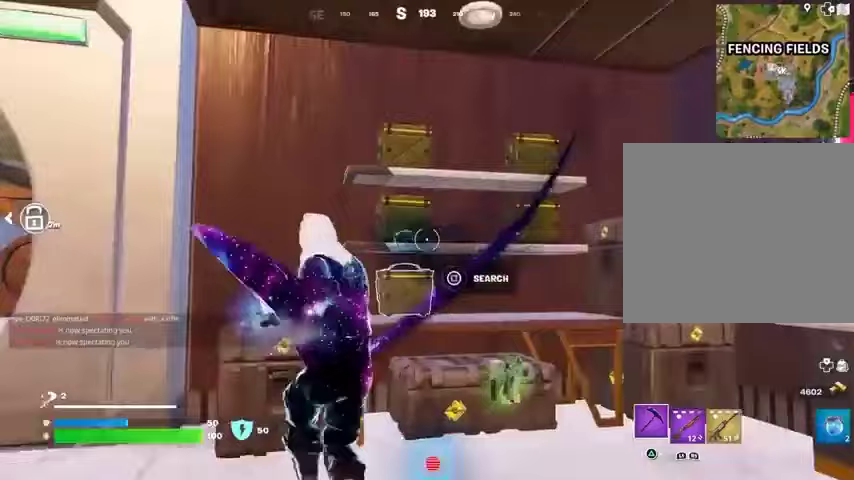
{"buttons": ["R2"], "left_stick": "down", "right_stick": "center", "events": [[33, "left_stick", "right"], [200, "right_stick", "left"], [300, "left_stick", "down-left"], [400, "right_stick", "center"], [467, "left_stick", "down"]]}
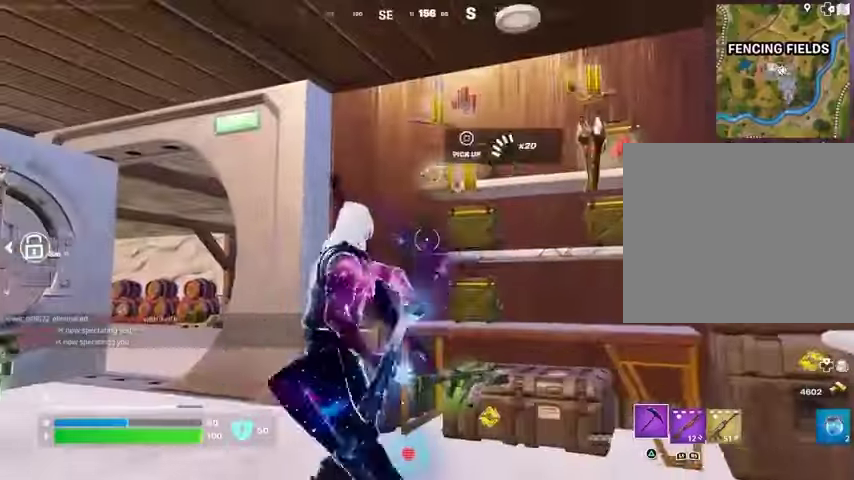
{"buttons": ["R2"], "left_stick": "down-right", "right_stick": "center", "events": [[267, "left_stick", "up"], [267, "right_stick", "down"], [400, "left_stick", "right"], [400, "right_stick", "center"], [467, "left_stick", "down-right"]]}
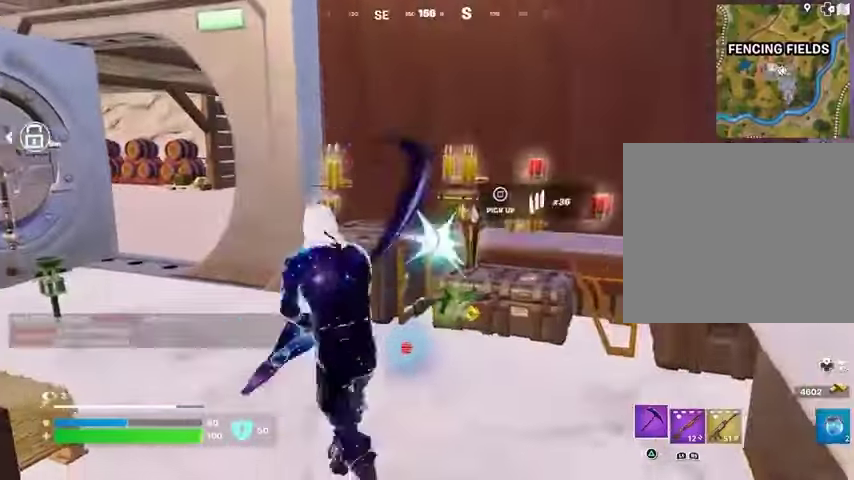
{"buttons": [], "left_stick": "up-right", "right_stick": "right", "events": [[67, "left_stick", "left"], [167, "left_stick", "up"], [233, "left_stick", "right"], [433, "right_stick", "right"], [467, "R2", "up"], [467, "left_stick", "up-right"]]}
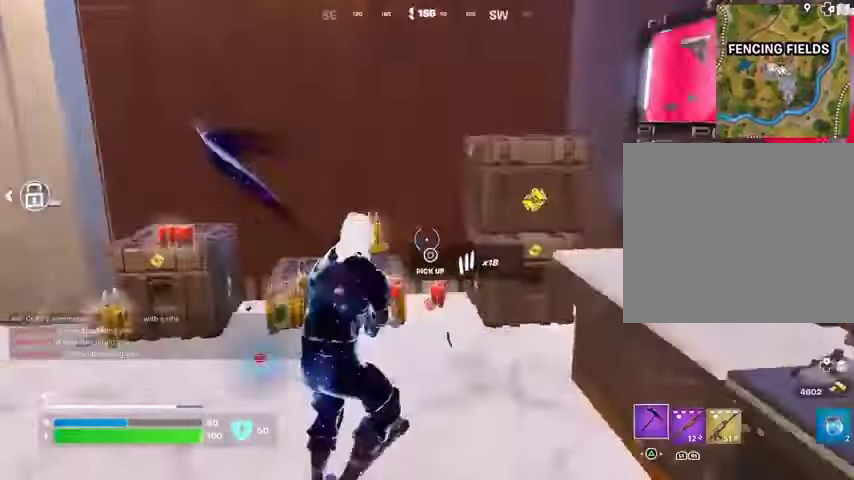
{"buttons": [], "left_stick": "up", "right_stick": "center", "events": [[67, "L3", "down"], [100, "right_stick", "left"], [167, "L3", "up"], [233, "left_stick", "up"], [467, "right_stick", "center"]]}
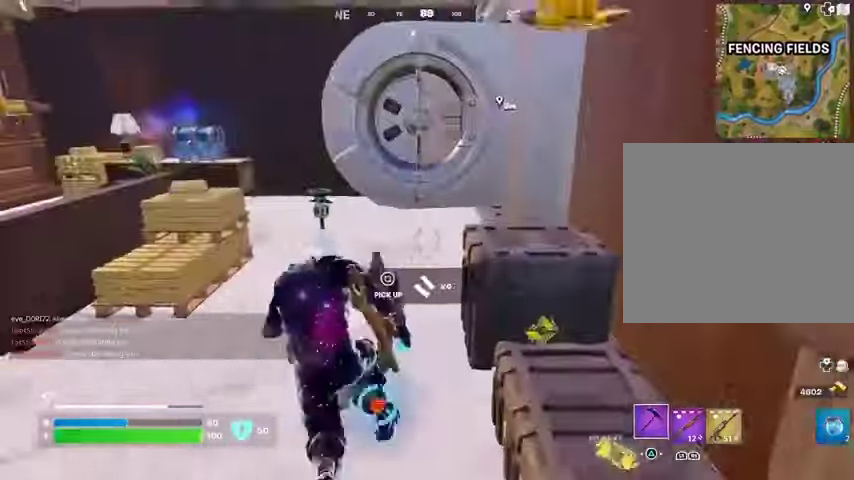
{"buttons": [], "left_stick": "up-left", "right_stick": "right", "events": [[100, "right_stick", "left"], [200, "left_stick", "up-right"], [333, "left_stick", "up-left"], [467, "right_stick", "right"]]}
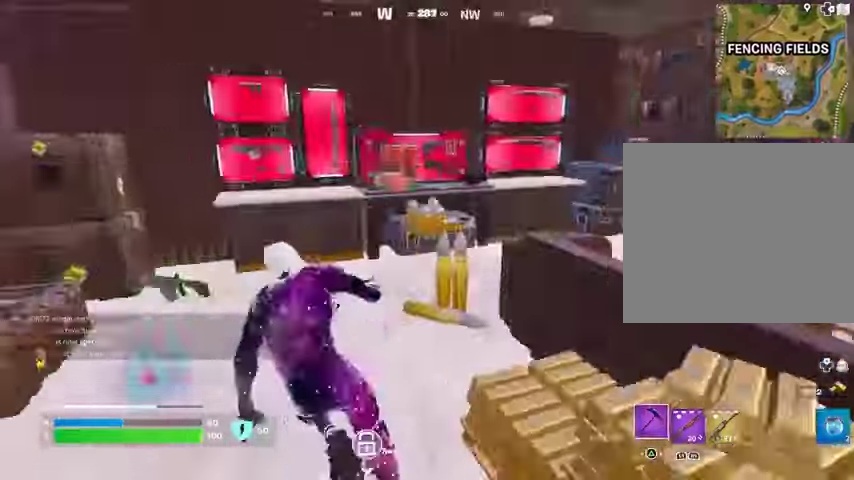
{"buttons": [], "left_stick": "up", "right_stick": "center", "events": [[67, "right_stick", "center"], [100, "left_stick", "up"], [300, "right_stick", "right"], [333, "left_stick", "up-right"], [433, "left_stick", "up"], [433, "right_stick", "center"]]}
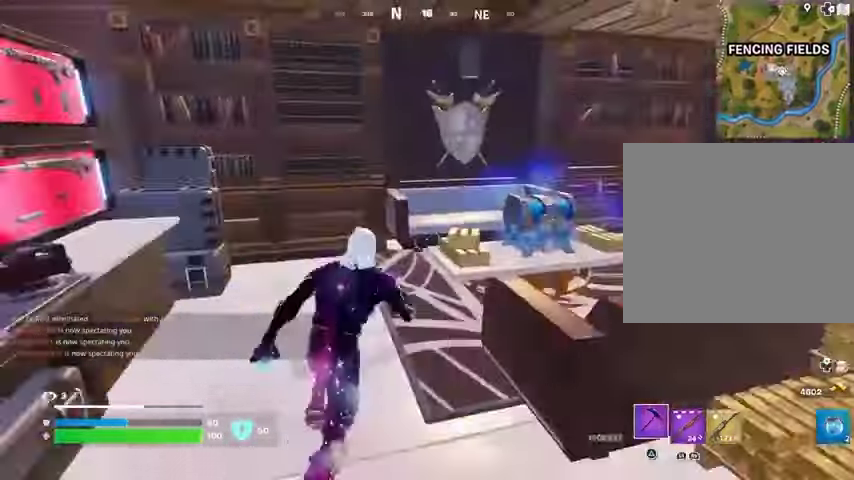
{"buttons": ["R2"], "left_stick": "down-right", "right_stick": "center", "events": [[33, "R3", "down"], [67, "right_stick", "right"], [100, "R3", "up"], [100, "left_stick", "center"], [167, "R3", "down"], [233, "R3", "up"], [333, "R2", "down"], [333, "R3", "down"], [333, "left_stick", "down-right"], [333, "right_stick", "down"], [433, "R3", "up"], [433, "right_stick", "center"]]}
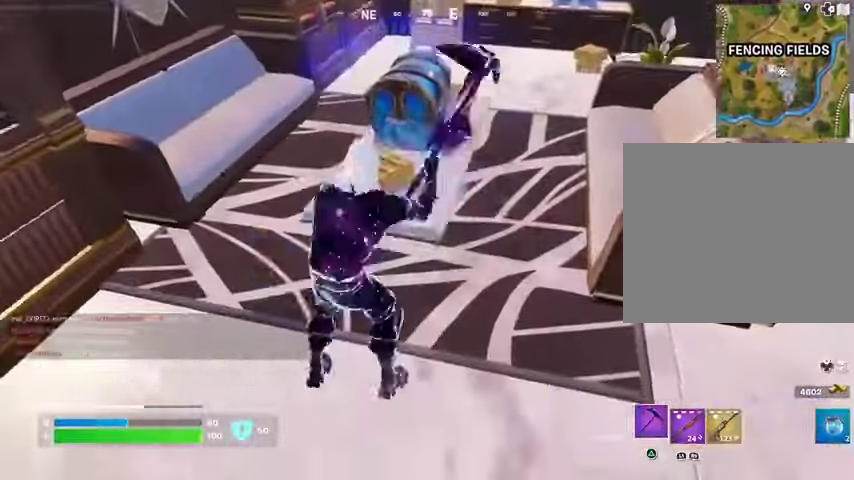
{"buttons": ["R2"], "left_stick": "left", "right_stick": "left", "events": [[33, "left_stick", "center"], [500, "left_stick", "left"], [500, "right_stick", "left"]]}
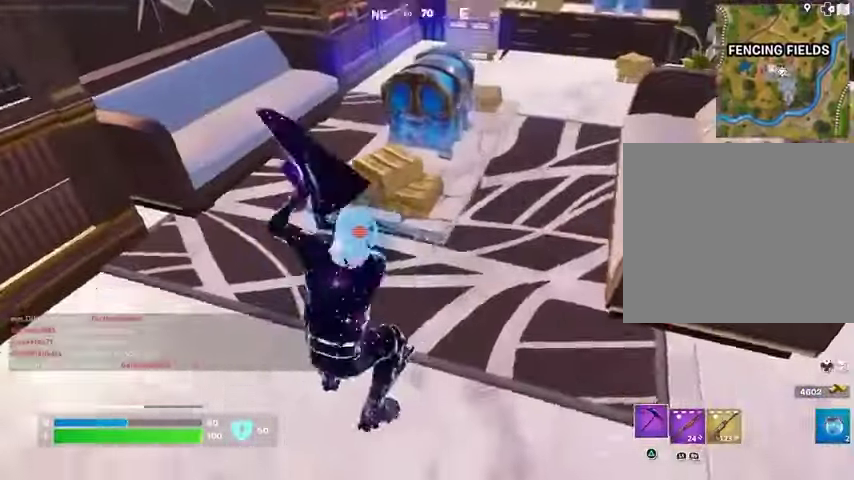
{"buttons": [], "left_stick": "up", "right_stick": "center", "events": [[67, "right_stick", "center"], [100, "L1", "down"], [100, "left_stick", "up-left"], [133, "R2", "up"], [133, "right_stick", "right"], [167, "L1", "up"], [200, "L3", "down"], [267, "right_stick", "center"], [300, "L3", "up"], [300, "left_stick", "up"], [367, "TRIANGLE", "down"], [433, "TRIANGLE", "up"]]}
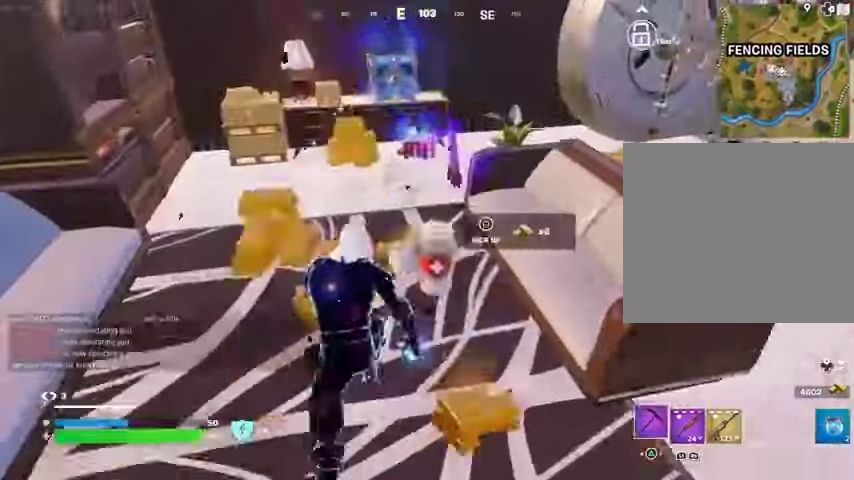
{"buttons": ["L1"], "left_stick": "center", "right_stick": "right", "events": [[133, "right_stick", "up"], [233, "left_stick", "up-left"], [233, "right_stick", "center"], [300, "R3", "down"], [367, "R3", "up"], [367, "right_stick", "right"], [400, "left_stick", "center"], [433, "L1", "down"], [433, "R3", "down"], [467, "L1", "up"], [500, "L1", "down"], [500, "R3", "up"]]}
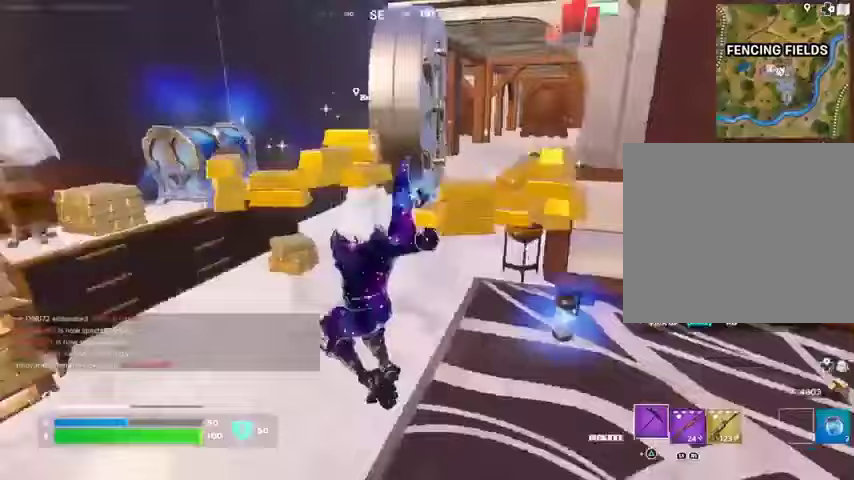
{"buttons": ["R2"], "left_stick": "down-left", "right_stick": "center", "events": [[33, "right_stick", "center"], [133, "right_stick", "left"], [200, "R2", "down"], [200, "left_stick", "up"], [233, "L1", "up"], [267, "R3", "down"], [300, "right_stick", "center"], [333, "R3", "up"], [333, "left_stick", "left"], [500, "left_stick", "down-left"]]}
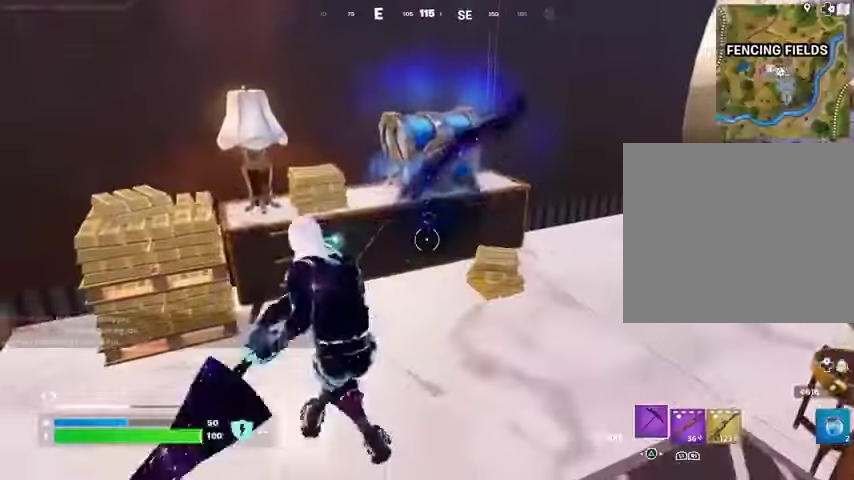
{"buttons": [], "left_stick": "center", "right_stick": "center", "events": [[33, "left_stick", "right"], [133, "left_stick", "up"], [333, "left_stick", "center"], [400, "R2", "up"]]}
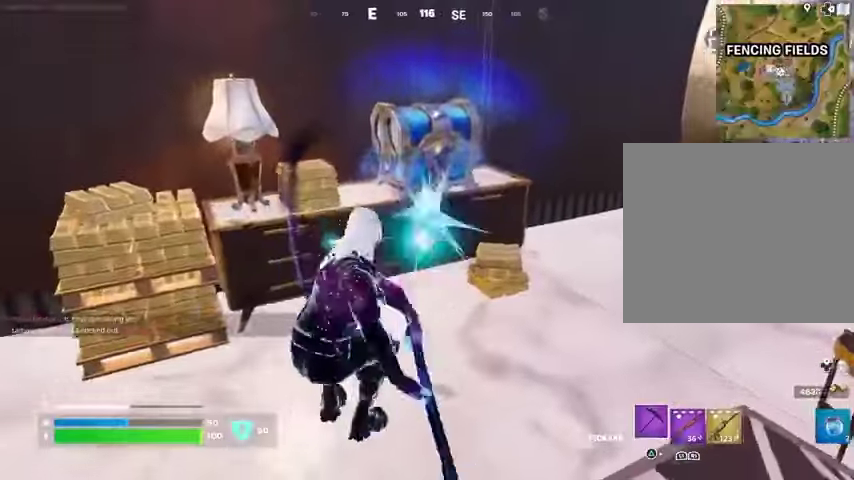
{"buttons": [], "left_stick": "up", "right_stick": "center", "events": [[100, "TRIANGLE", "down"], [167, "TRIANGLE", "up"], [167, "left_stick", "up"], [200, "L3", "down"], [267, "L3", "up"], [267, "right_stick", "right"], [367, "right_stick", "down-right"], [467, "right_stick", "center"]]}
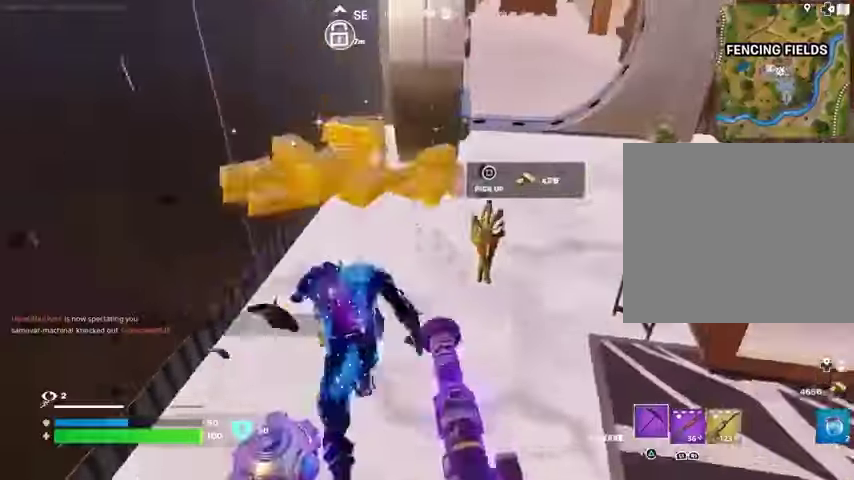
{"buttons": [], "left_stick": "up-left", "right_stick": "center", "events": [[33, "R1", "down"], [33, "left_stick", "up-right"], [67, "L1", "down"], [67, "right_stick", "left"], [100, "R1", "up"], [200, "left_stick", "down-right"], [267, "left_stick", "down"], [367, "L1", "up"], [400, "left_stick", "down-left"], [500, "left_stick", "up-left"], [500, "right_stick", "center"]]}
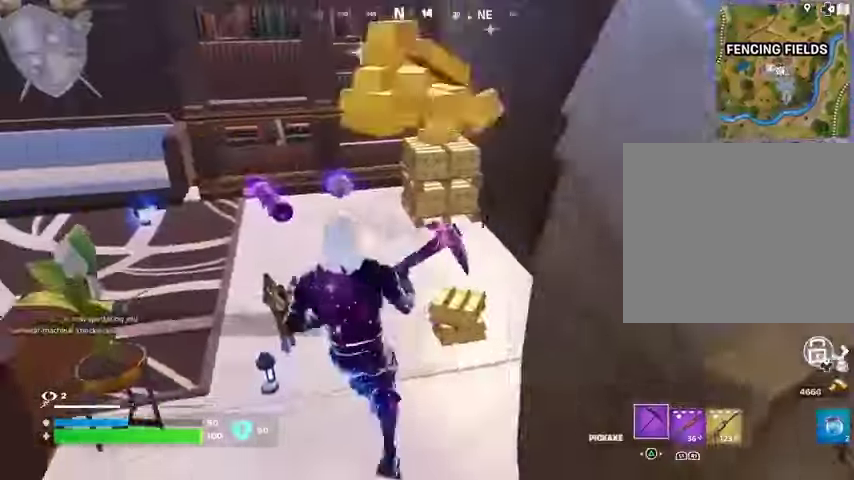
{"buttons": [], "left_stick": "right", "right_stick": "right", "events": [[33, "left_stick", "up"], [267, "right_stick", "left"], [333, "L3", "down"], [367, "left_stick", "up-right"], [400, "L3", "up"], [467, "left_stick", "right"], [467, "right_stick", "right"]]}
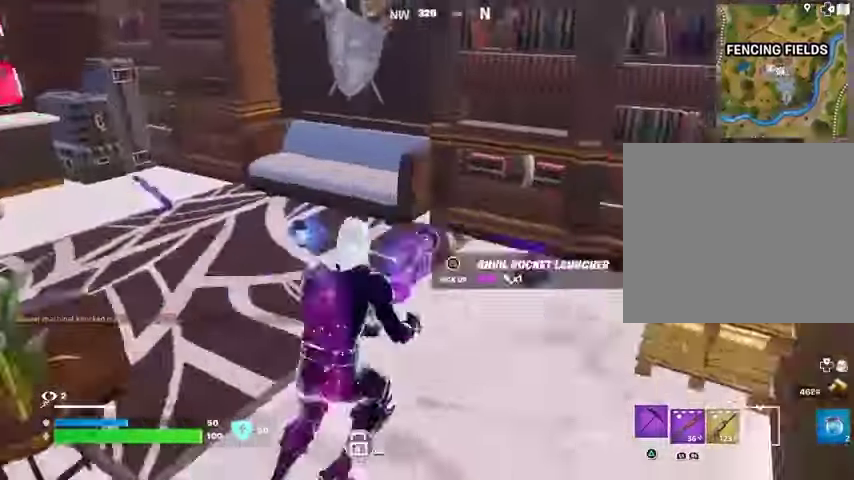
{"buttons": [], "left_stick": "up-right", "right_stick": "left", "events": [[67, "right_stick", "center"], [100, "left_stick", "down"], [167, "SQUARE", "down"], [167, "left_stick", "left"], [200, "SQUARE", "up"], [300, "right_stick", "left"], [333, "left_stick", "up"], [400, "left_stick", "up-right"]]}
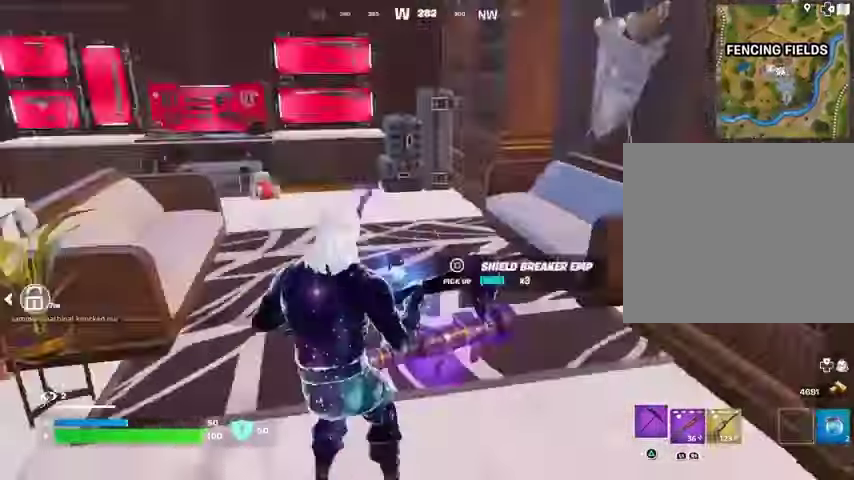
{"buttons": [], "left_stick": "up", "right_stick": "center", "events": [[67, "right_stick", "center"], [133, "left_stick", "up"]]}
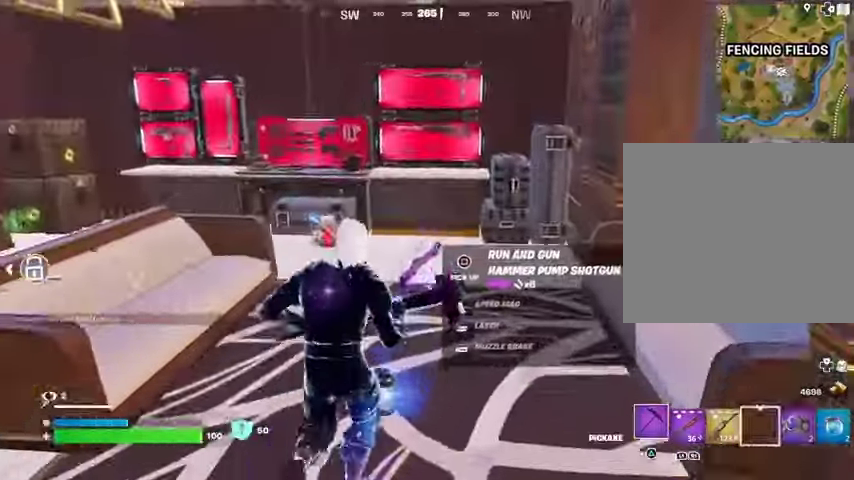
{"buttons": [], "left_stick": "up", "right_stick": "center", "events": [[267, "TRIANGLE", "down"], [300, "TRIANGLE", "up"], [433, "R3", "down"], [500, "R3", "up"]]}
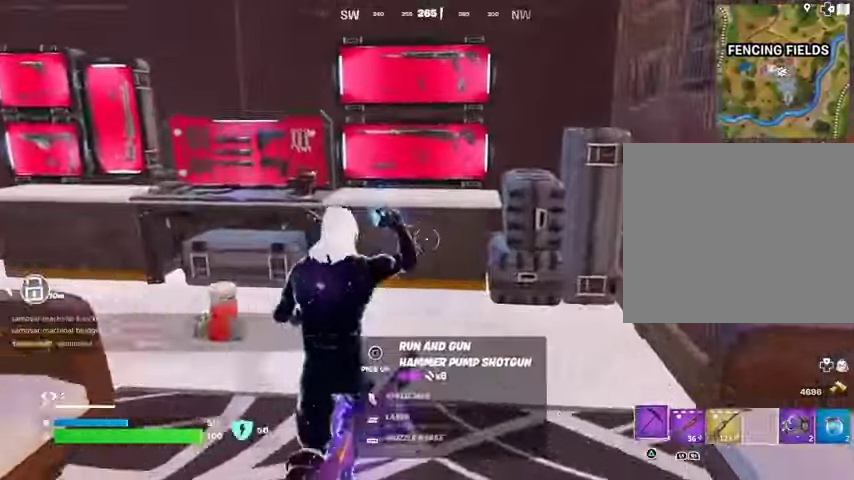
{"buttons": [], "left_stick": "up", "right_stick": "center", "events": [[67, "R3", "down"], [167, "R3", "up"], [233, "SQUARE", "down"], [333, "SQUARE", "up"]]}
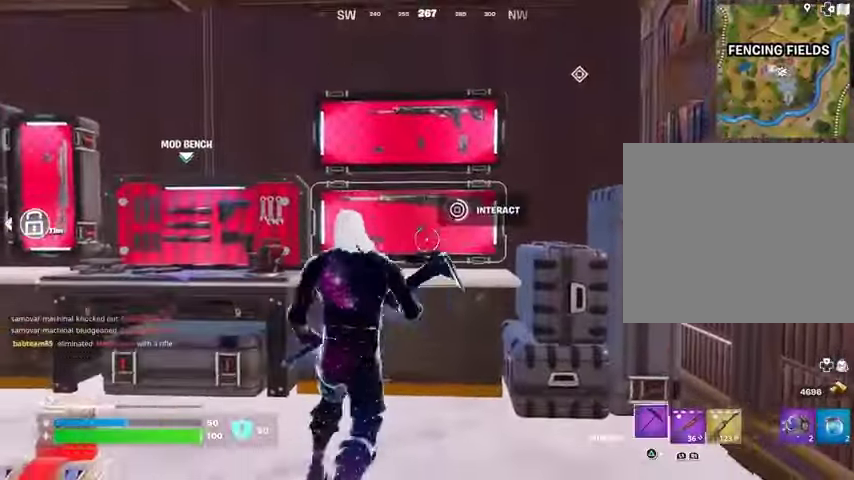
{"buttons": [], "left_stick": "up", "right_stick": "down", "events": [[300, "right_stick", "up"], [400, "right_stick", "center"], [467, "right_stick", "down"]]}
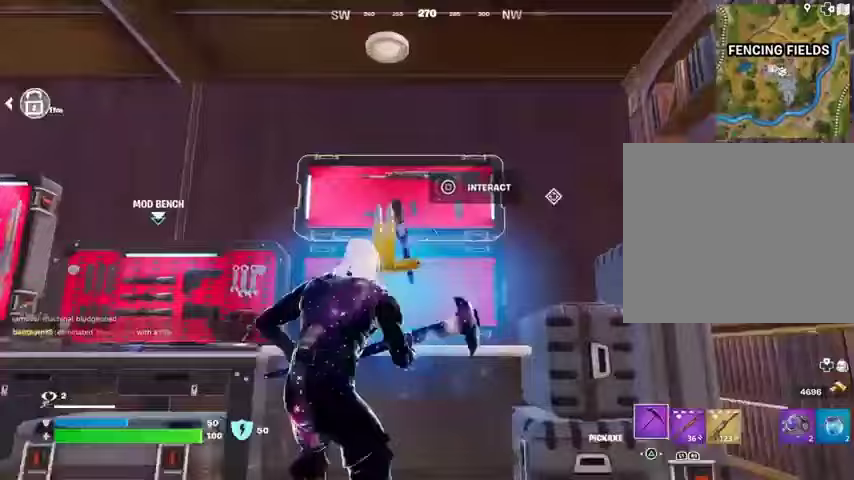
{"buttons": [], "left_stick": "down", "right_stick": "center", "events": [[133, "right_stick", "center"], [167, "left_stick", "down-right"], [233, "left_stick", "down"], [333, "right_stick", "up"], [467, "right_stick", "center"]]}
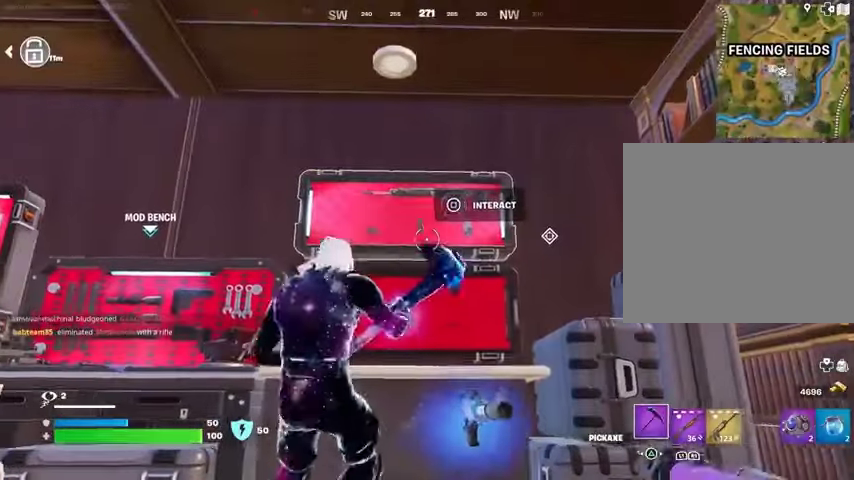
{"buttons": [], "left_stick": "down", "right_stick": "center", "events": [[33, "SQUARE", "down"], [100, "SQUARE", "up"]]}